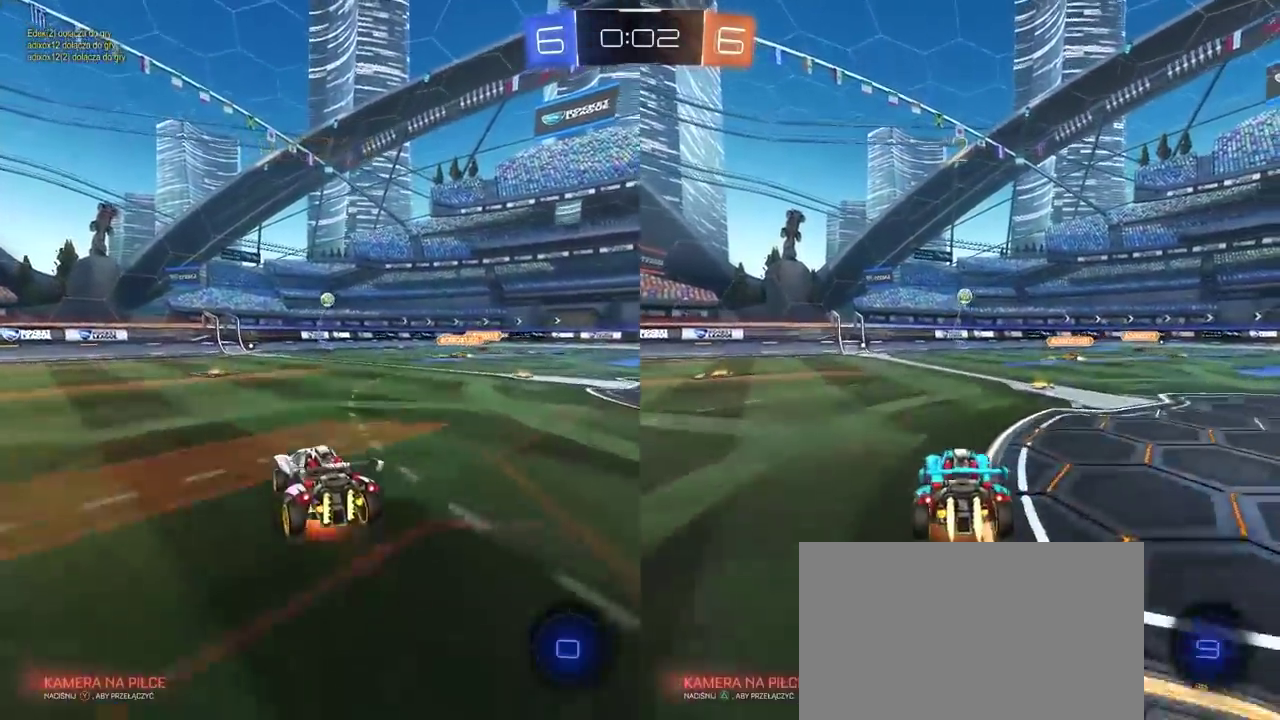
Gameplay with a controller (PlayStation layout); each line is a JSON object with the inputs held at the frame after it. "events" lists button and stick changes between this image and that frame as [ms after this image, input, new state], when the widget could be followed in between. This document gives stick clicks only as held states, not as events. Not read: R1.
{"buttons": ["R2"], "left_stick": "center", "right_stick": "center", "events": [[17, "CROSS", "down"], [150, "CROSS", "up"], [167, "left_stick", "center"]]}
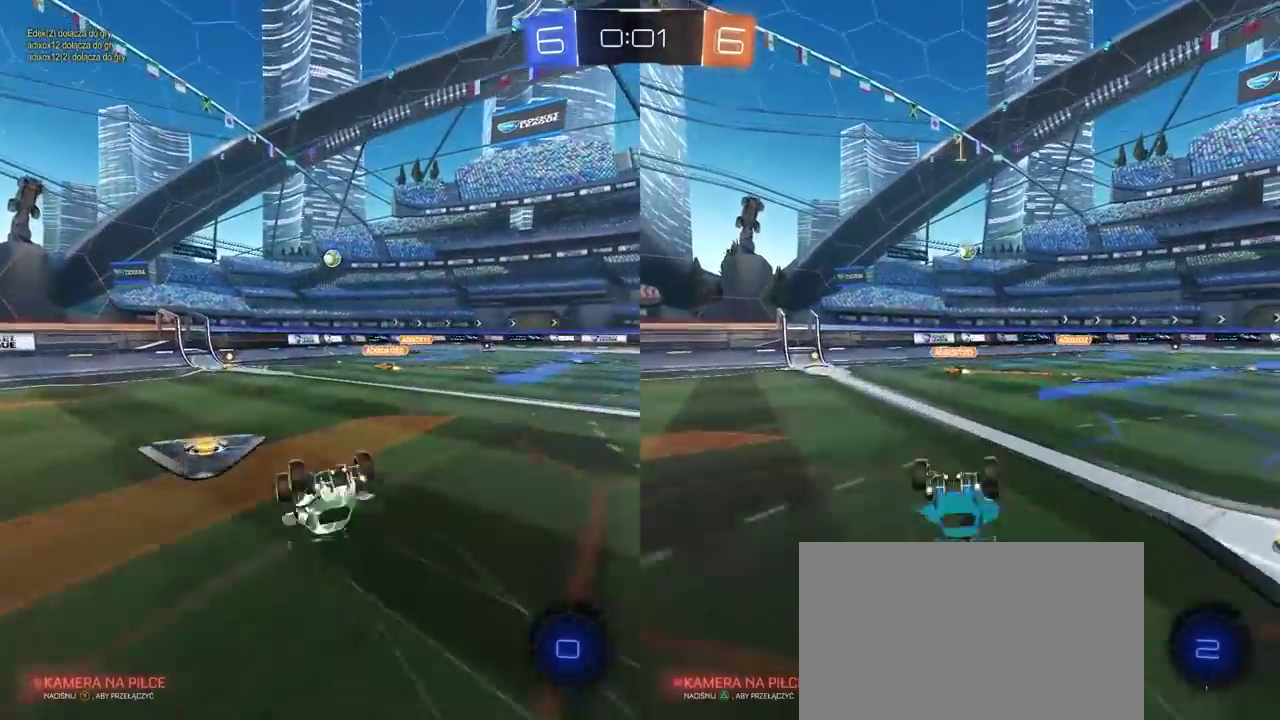
{"buttons": ["R2"], "left_stick": "left", "right_stick": "center", "events": [[383, "left_stick", "left"]]}
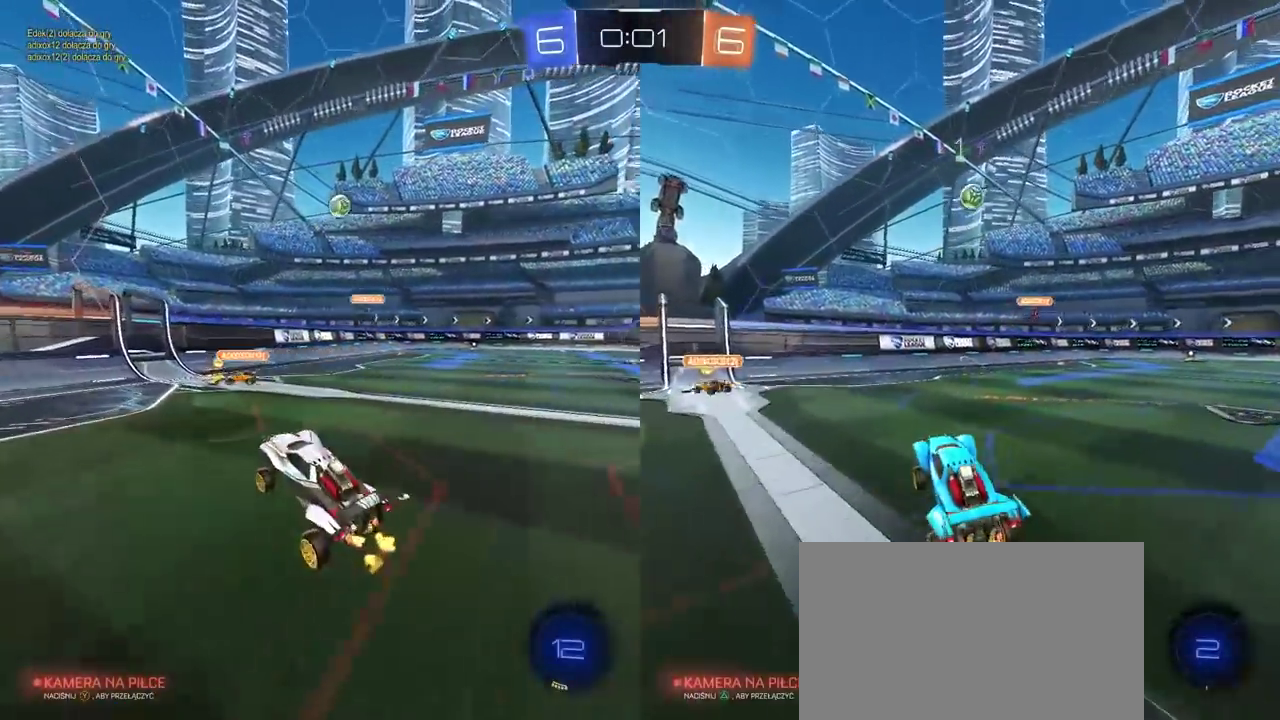
{"buttons": ["R2"], "left_stick": "left", "right_stick": "center", "events": [[100, "L1", "down"], [233, "L1", "up"]]}
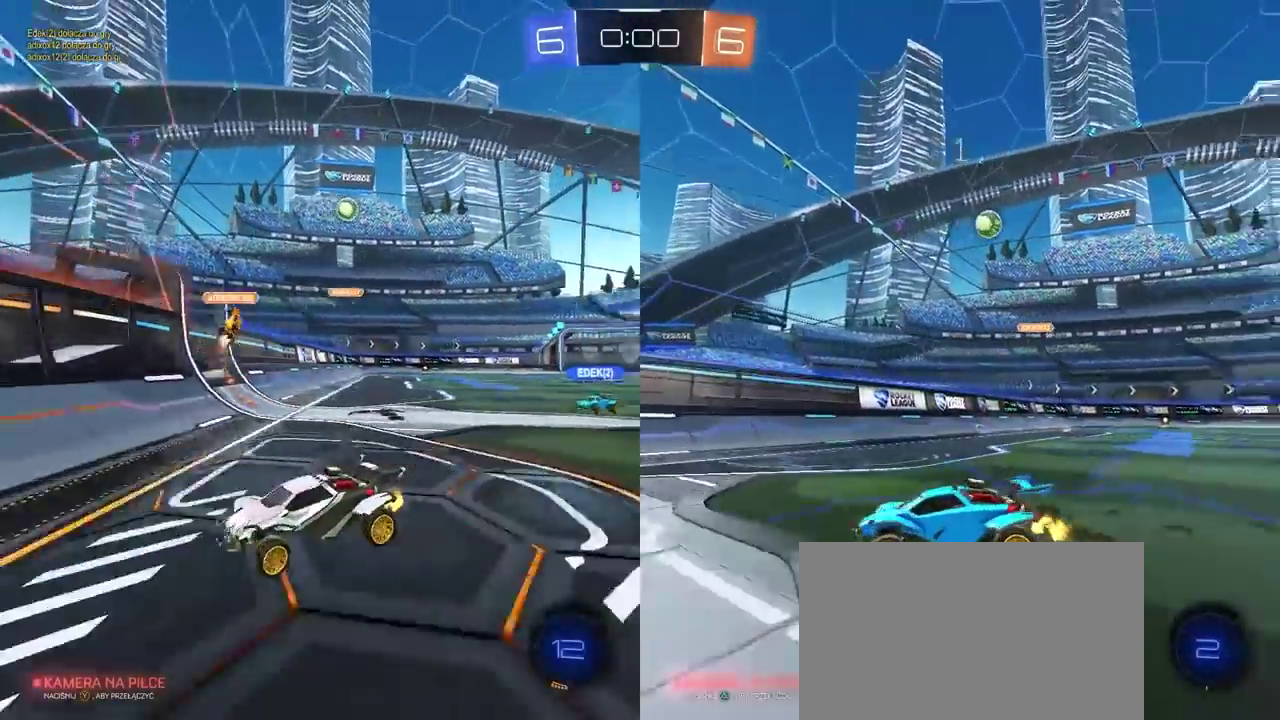
{"buttons": ["R2"], "left_stick": "left", "right_stick": "center", "events": [[33, "TRIANGLE", "down"], [167, "TRIANGLE", "up"]]}
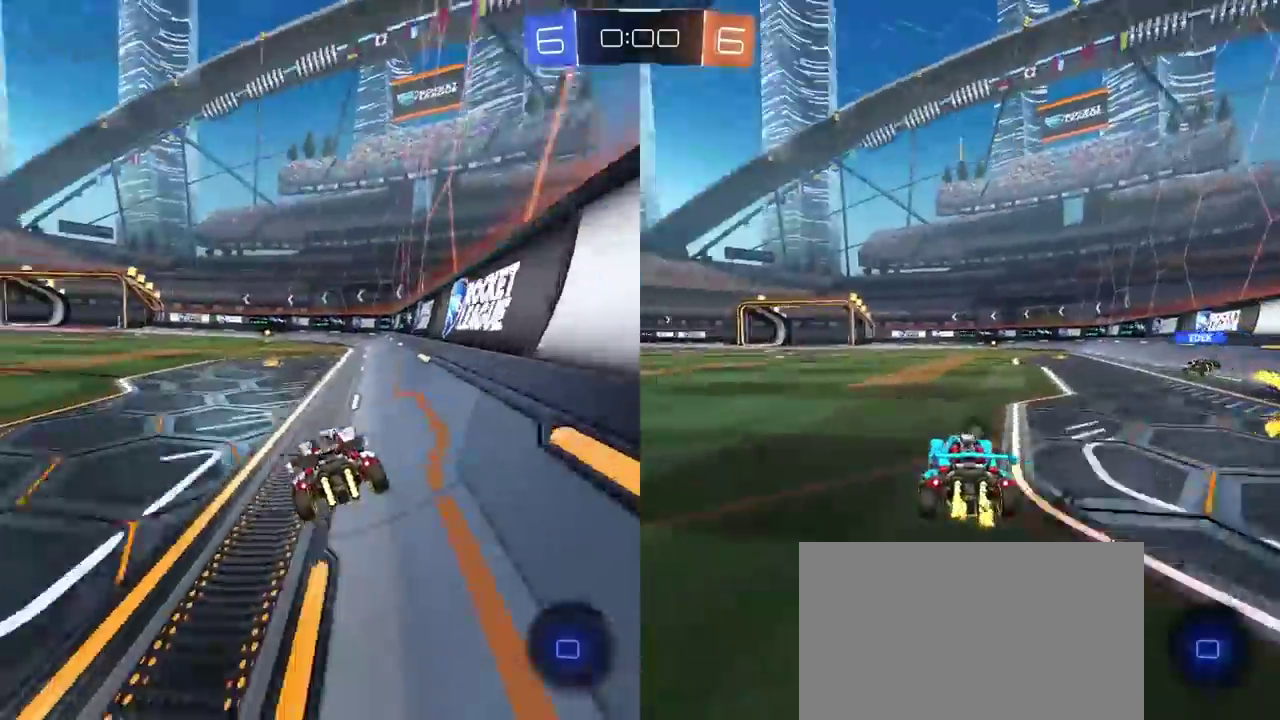
{"buttons": ["TRIANGLE", "R2"], "left_stick": "center", "right_stick": "center", "events": [[33, "left_stick", "center"], [433, "TRIANGLE", "down"]]}
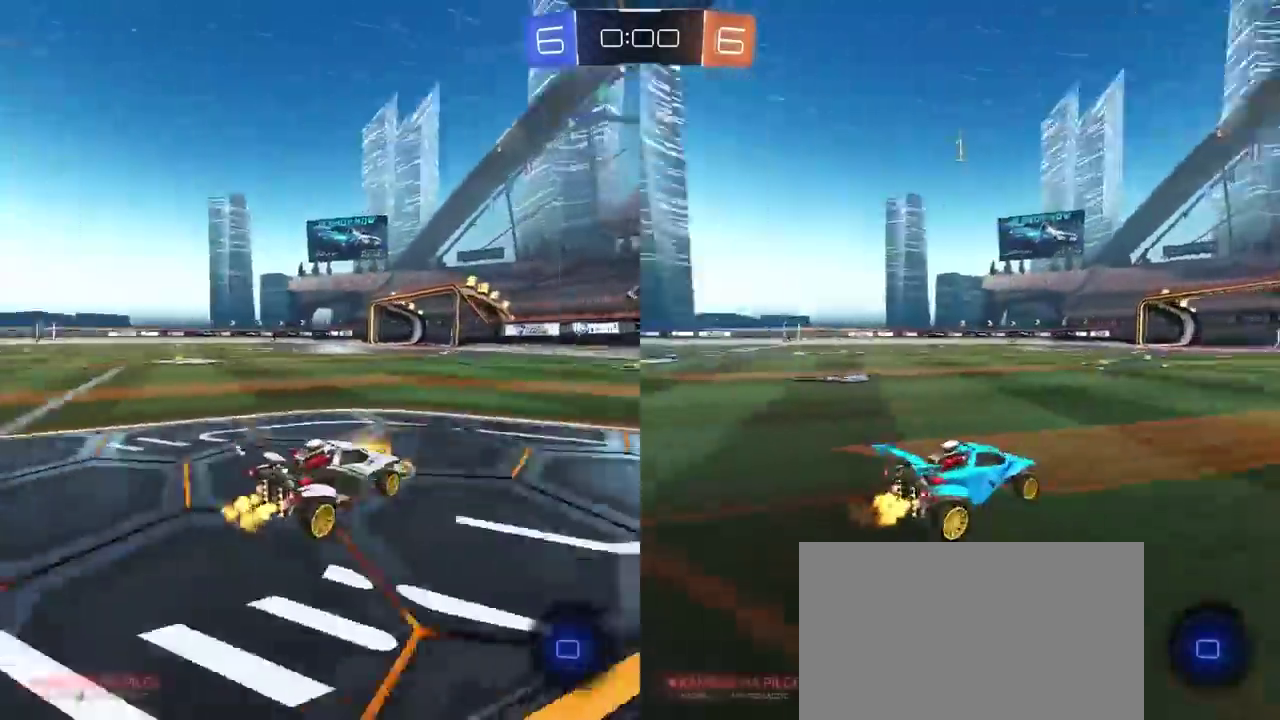
{"buttons": ["R2"], "left_stick": "center", "right_stick": "center", "events": [[67, "TRIANGLE", "up"]]}
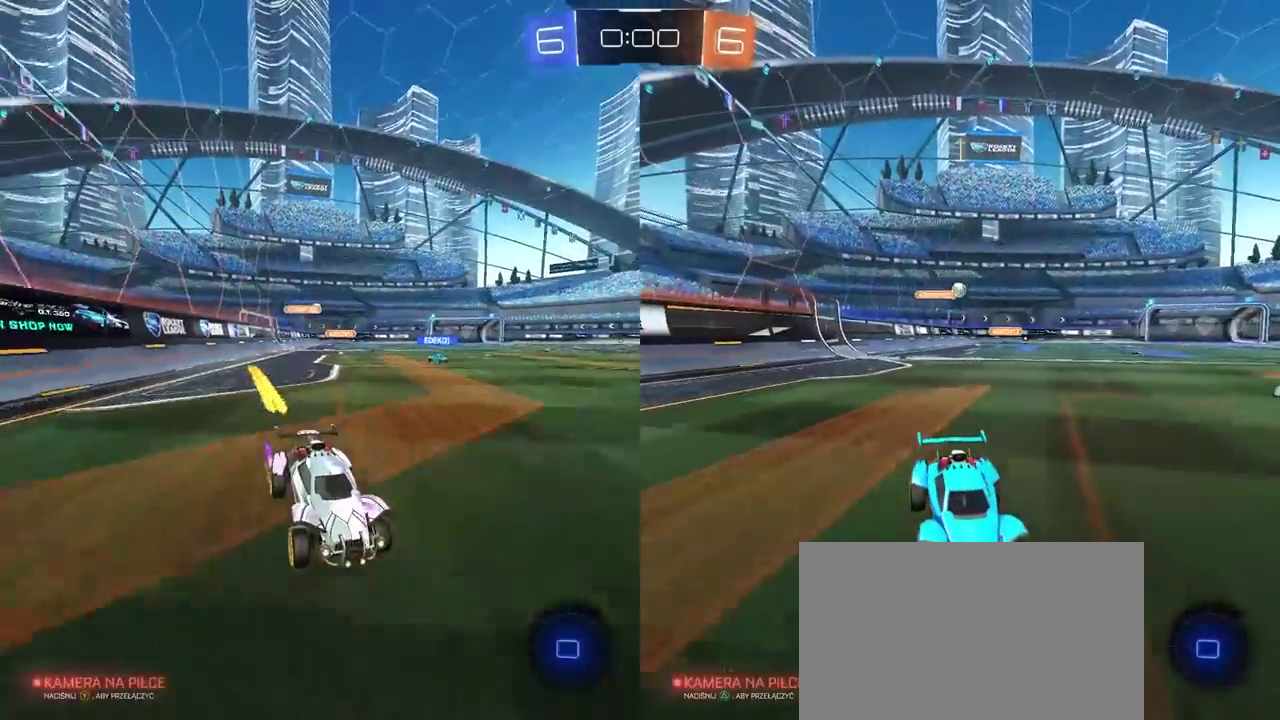
{"buttons": ["R2"], "left_stick": "left", "right_stick": "center", "events": [[133, "left_stick", "left"], [167, "L1", "down"], [333, "L1", "up"]]}
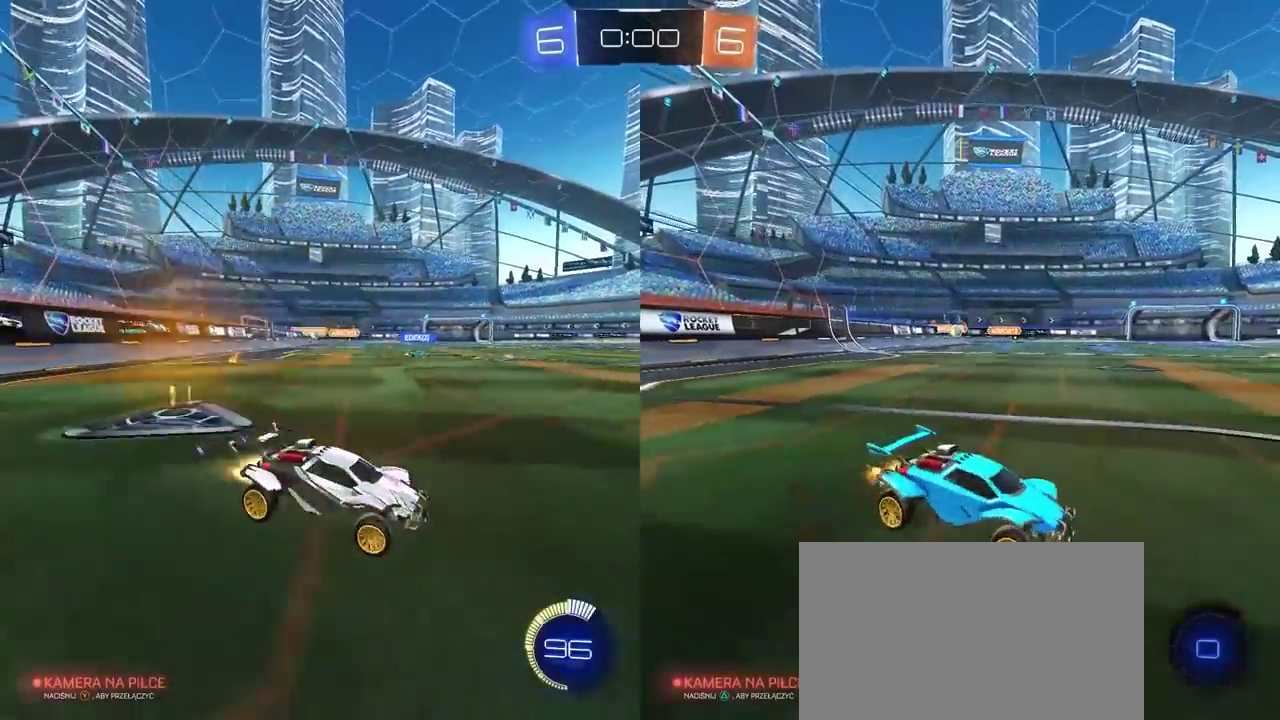
{"buttons": ["R2"], "left_stick": "left", "right_stick": "center", "events": []}
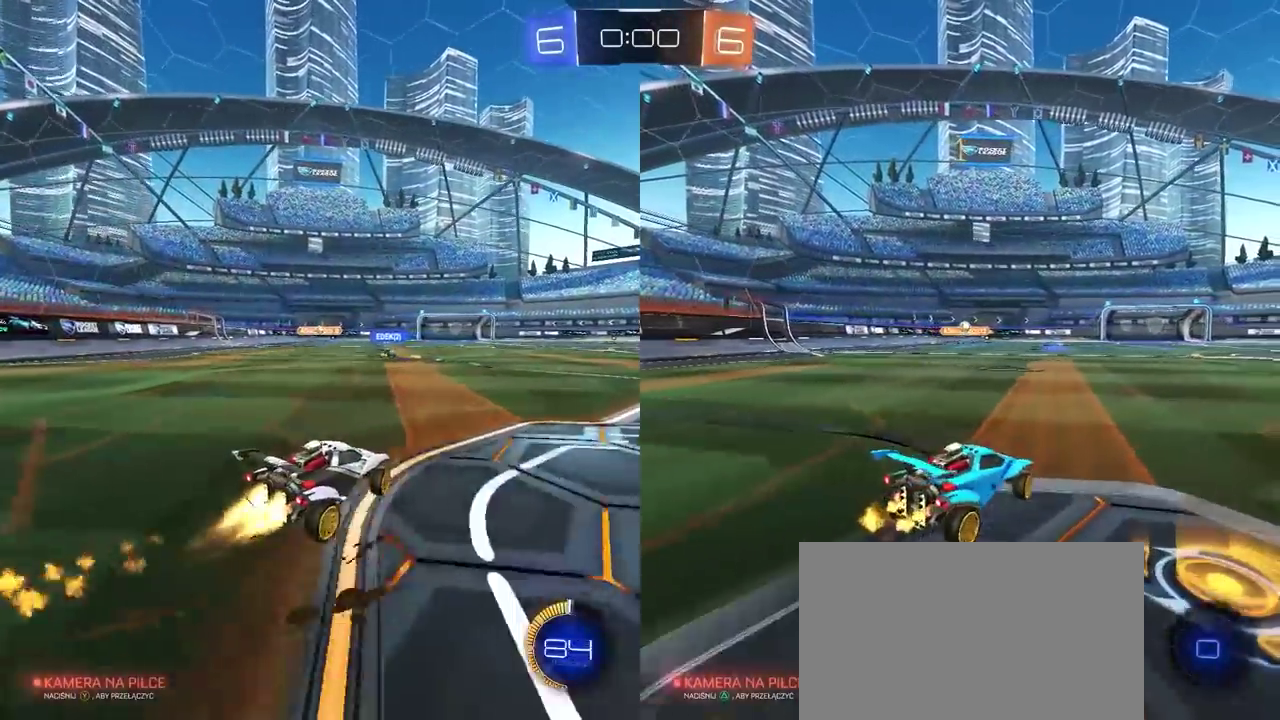
{"buttons": ["R2"], "left_stick": "center", "right_stick": "center", "events": [[83, "left_stick", "center"]]}
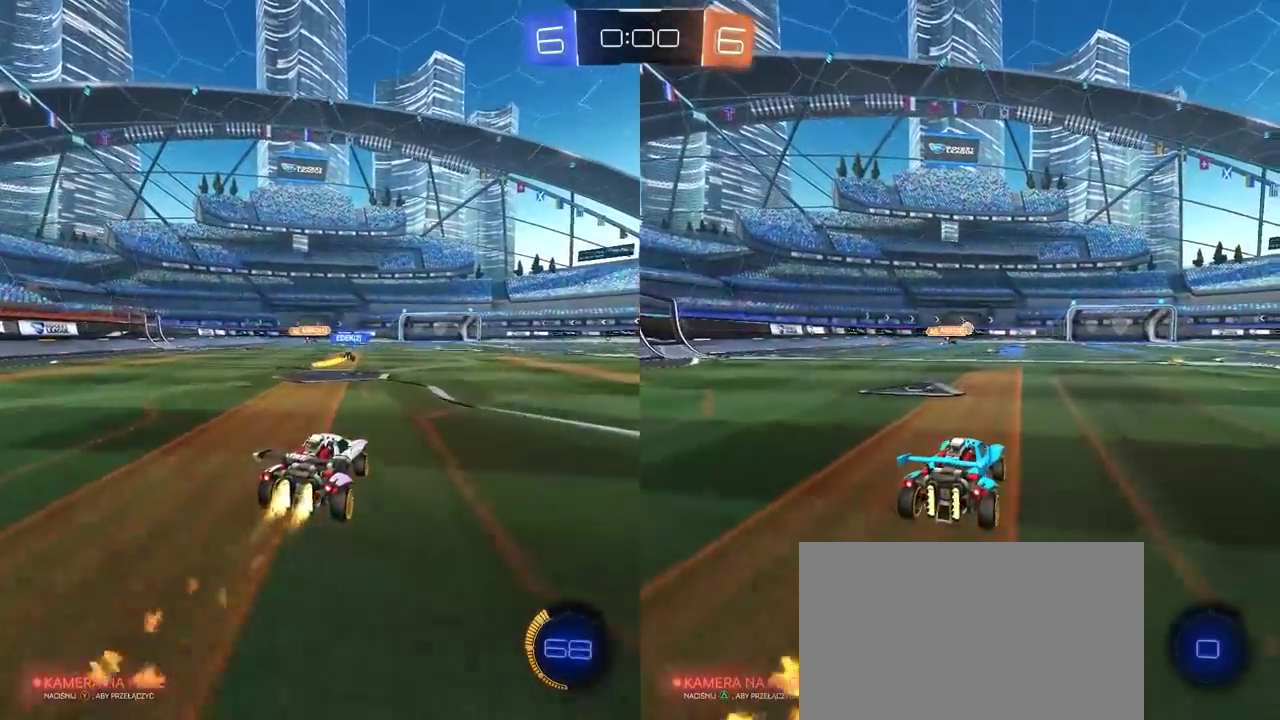
{"buttons": ["R2"], "left_stick": "center", "right_stick": "center", "events": [[167, "left_stick", "right"], [383, "left_stick", "center"]]}
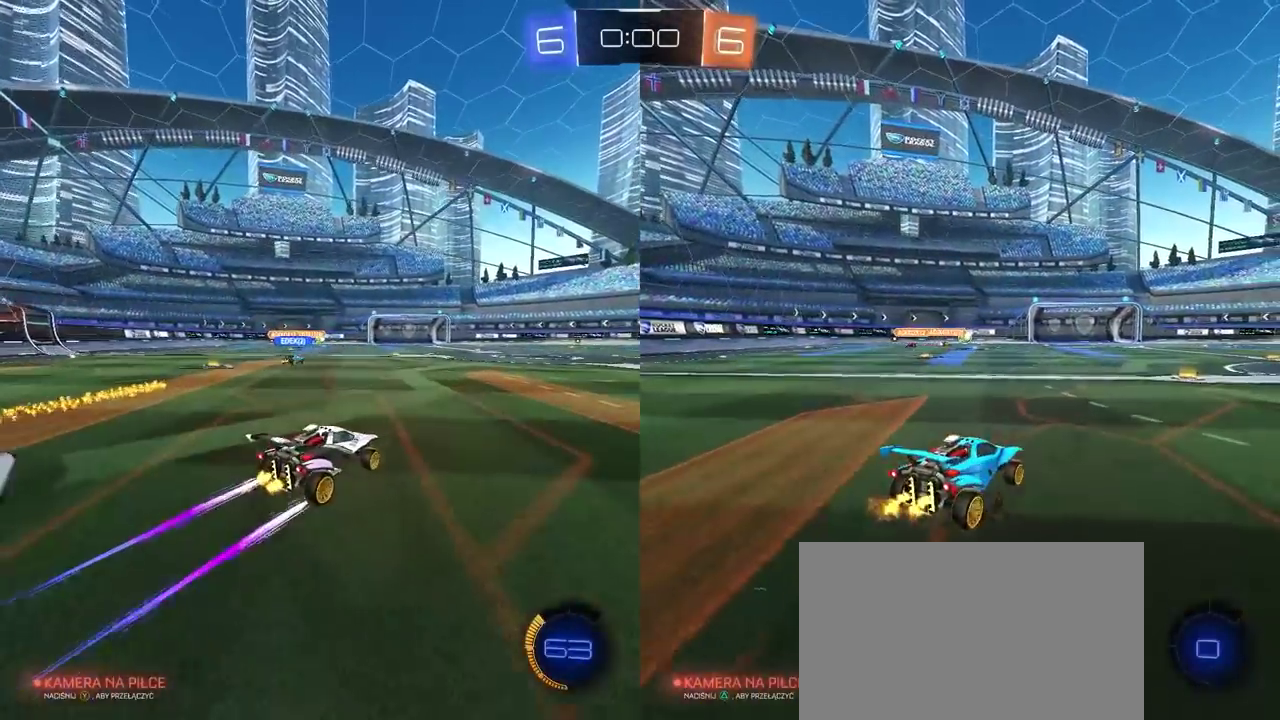
{"buttons": ["R2"], "left_stick": "center", "right_stick": "center", "events": []}
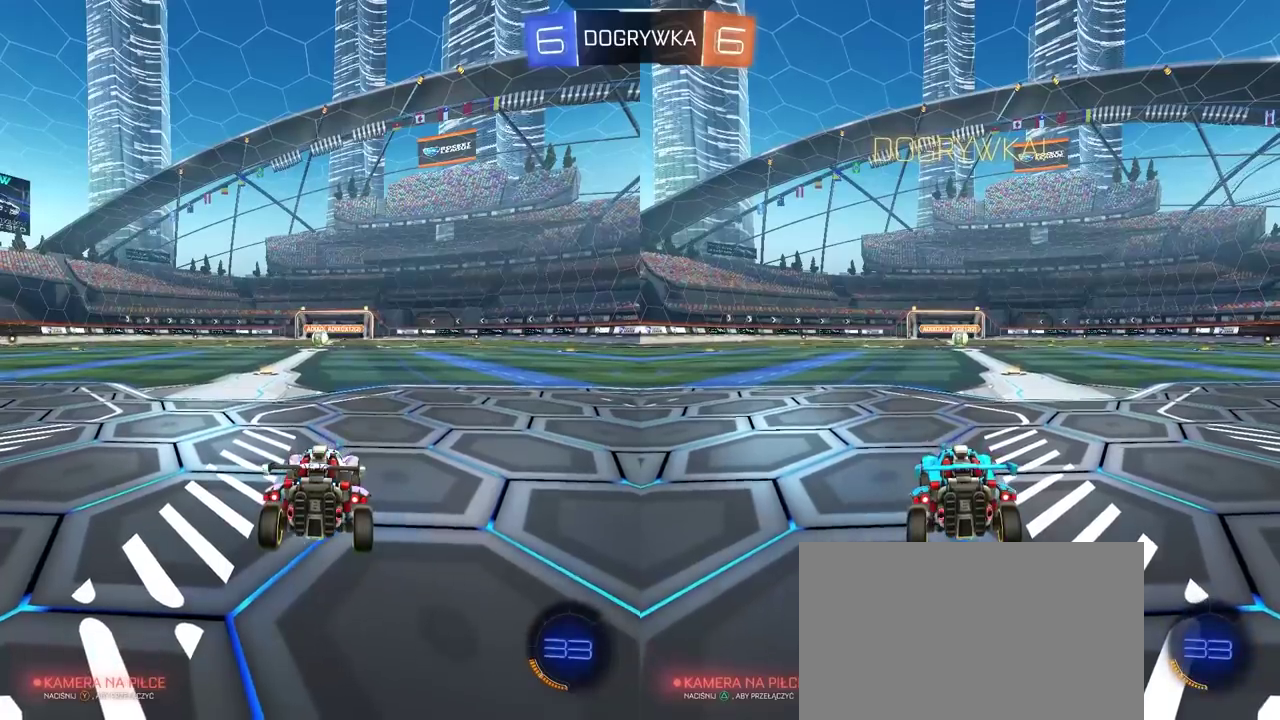
{"buttons": ["R2", "SELECT"], "left_stick": "center", "right_stick": "center", "events": [[350, "SELECT", "down"]]}
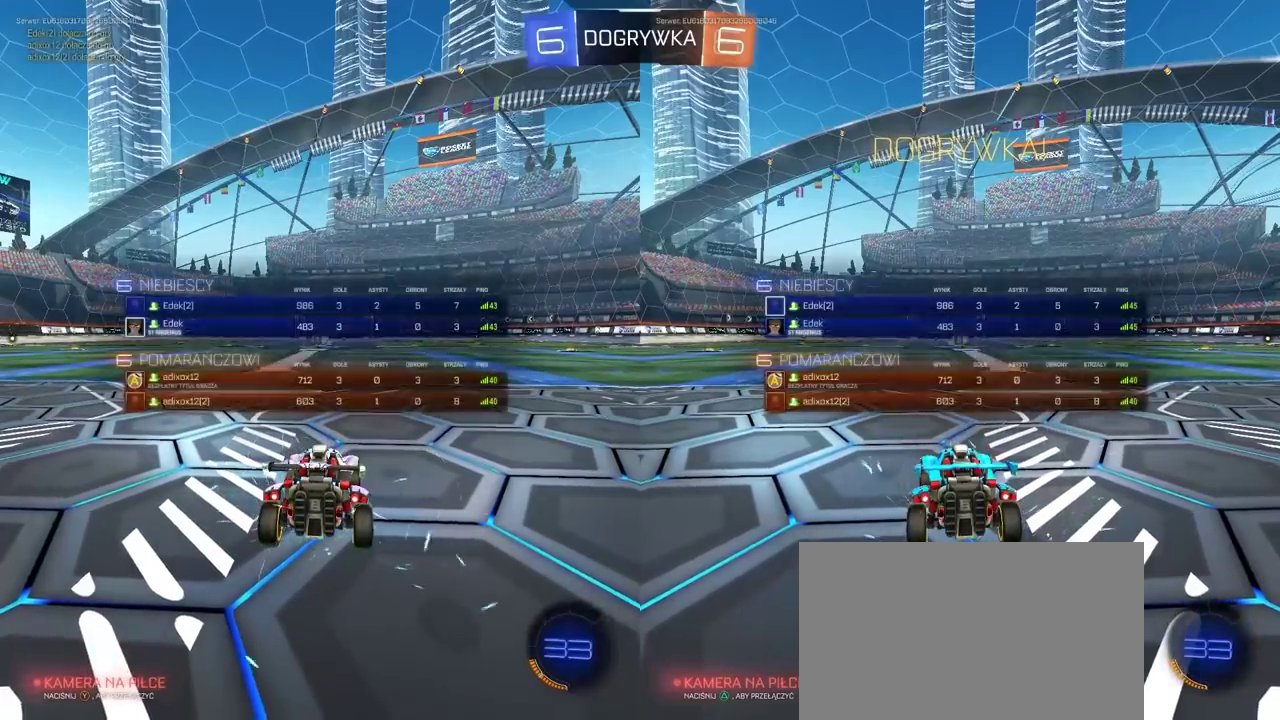
{"buttons": ["R2", "SELECT"], "left_stick": "center", "right_stick": "center", "events": [[133, "right_stick", "down-right"], [250, "right_stick", "left"], [367, "right_stick", "center"]]}